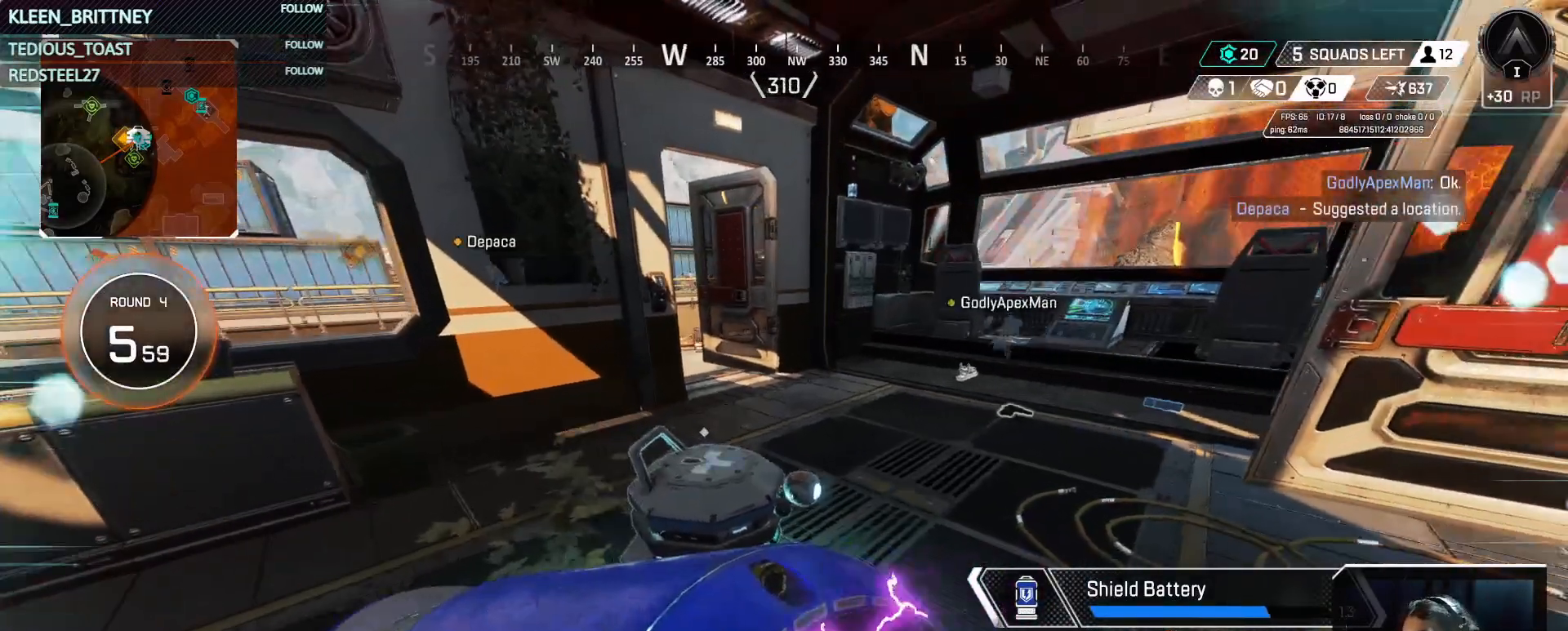
Gameplay with keyboard and mouse; each line is a JSON object with the keys held at the frame after it. "events" lists presses ("down") and releases ("up") of "1", "2", "3", "4", "5", "a", "alt", "c", "caps_lock", "ctrl", "d", "e", "f", "g", "q", "r", "s", "shift", "space", "t", "tab", "v", "w", "x" and "z" between this image and that frame as [ms after this image, input, new state], when the widget could be followed in between. No other keys are recorded. Mouse buttons are not recorded. Not read: mouse_move.
{"keys": [], "events": []}
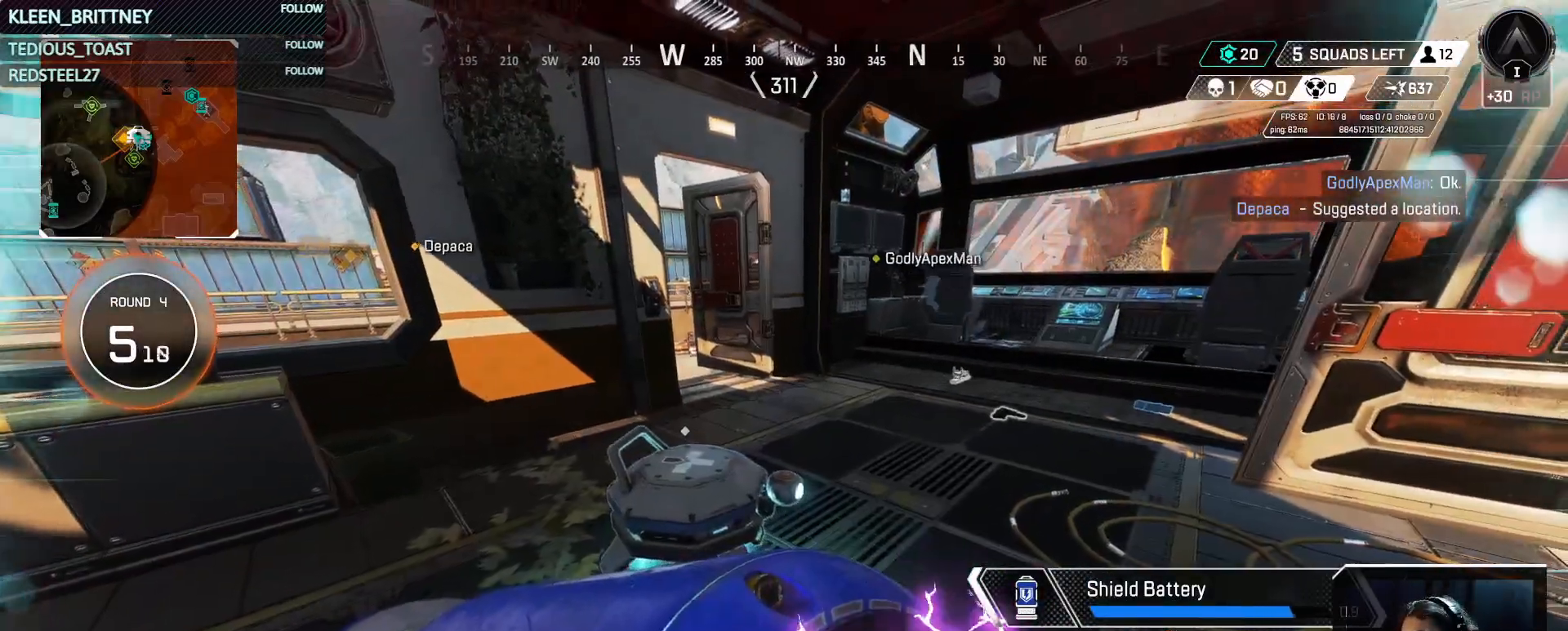
{"keys": [], "events": []}
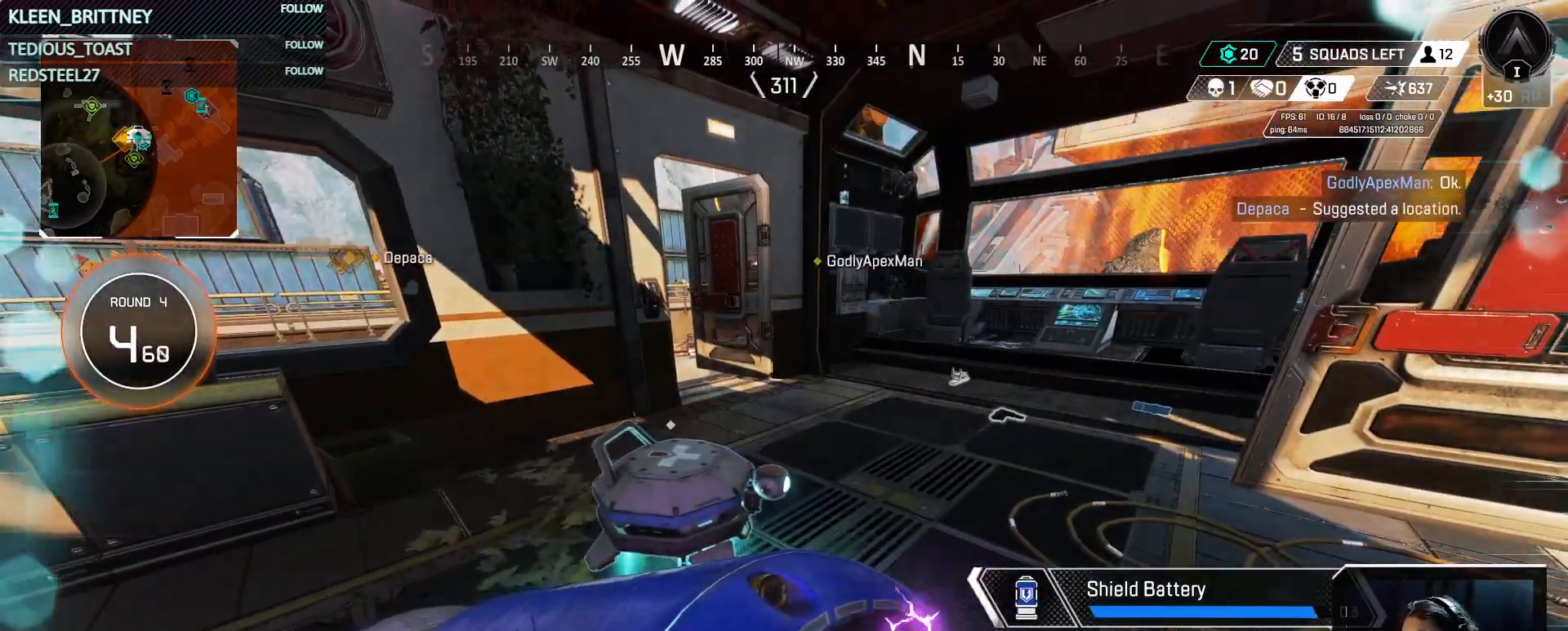
{"keys": [], "events": []}
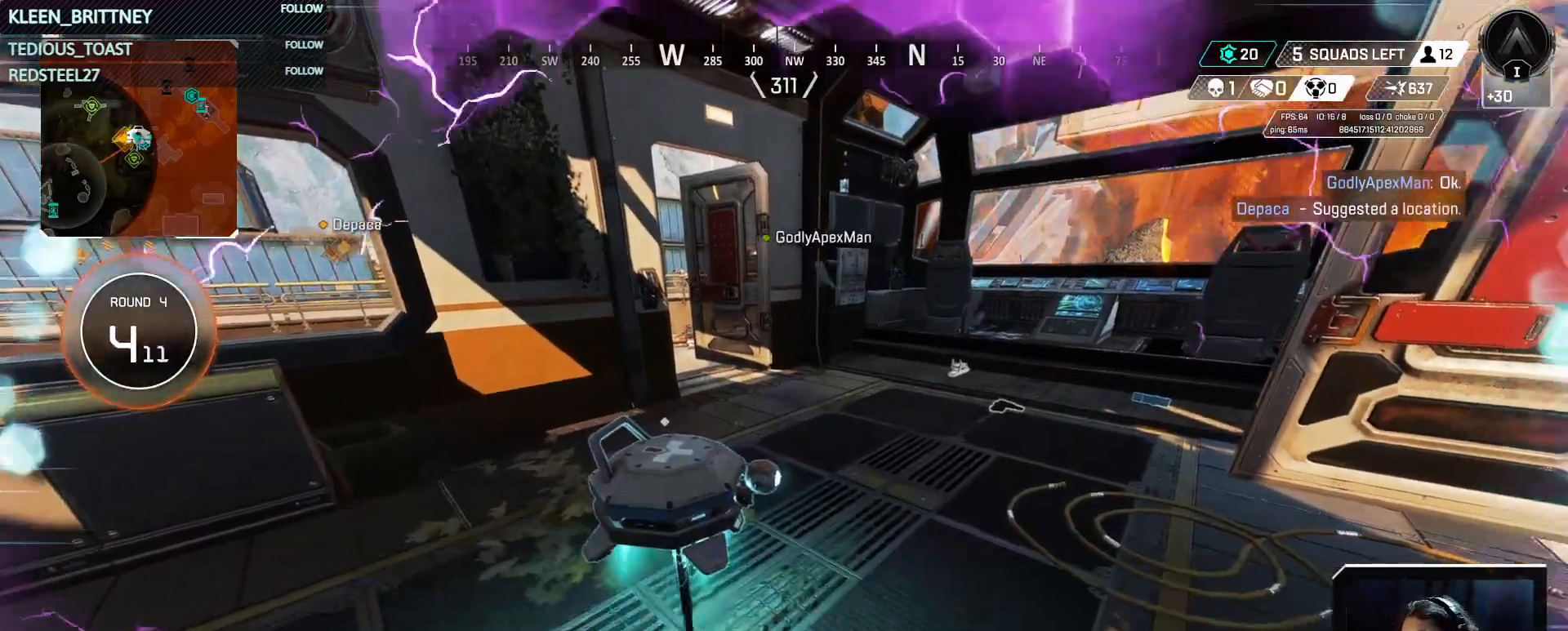
{"keys": ["1"], "events": [[167, "w", "down"], [500, "1", "down"], [500, "w", "up"]]}
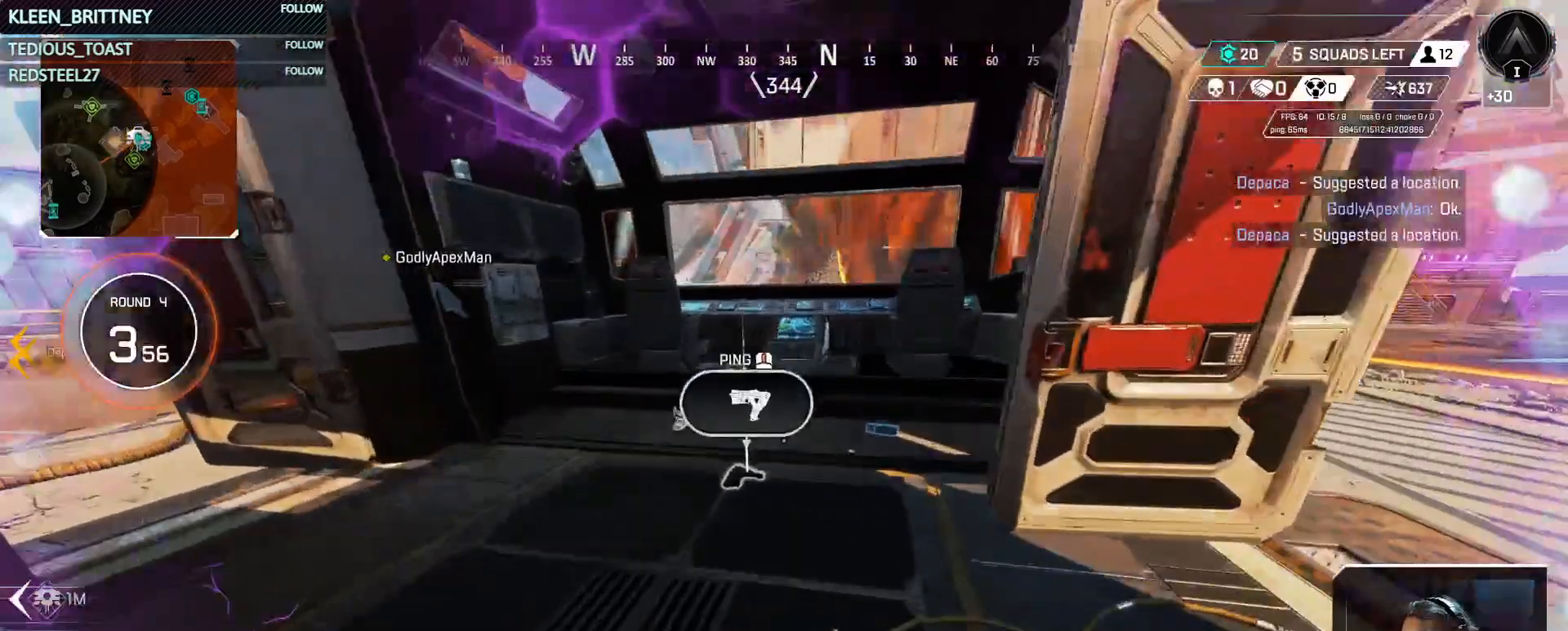
{"keys": [], "events": [[100, "1", "up"]]}
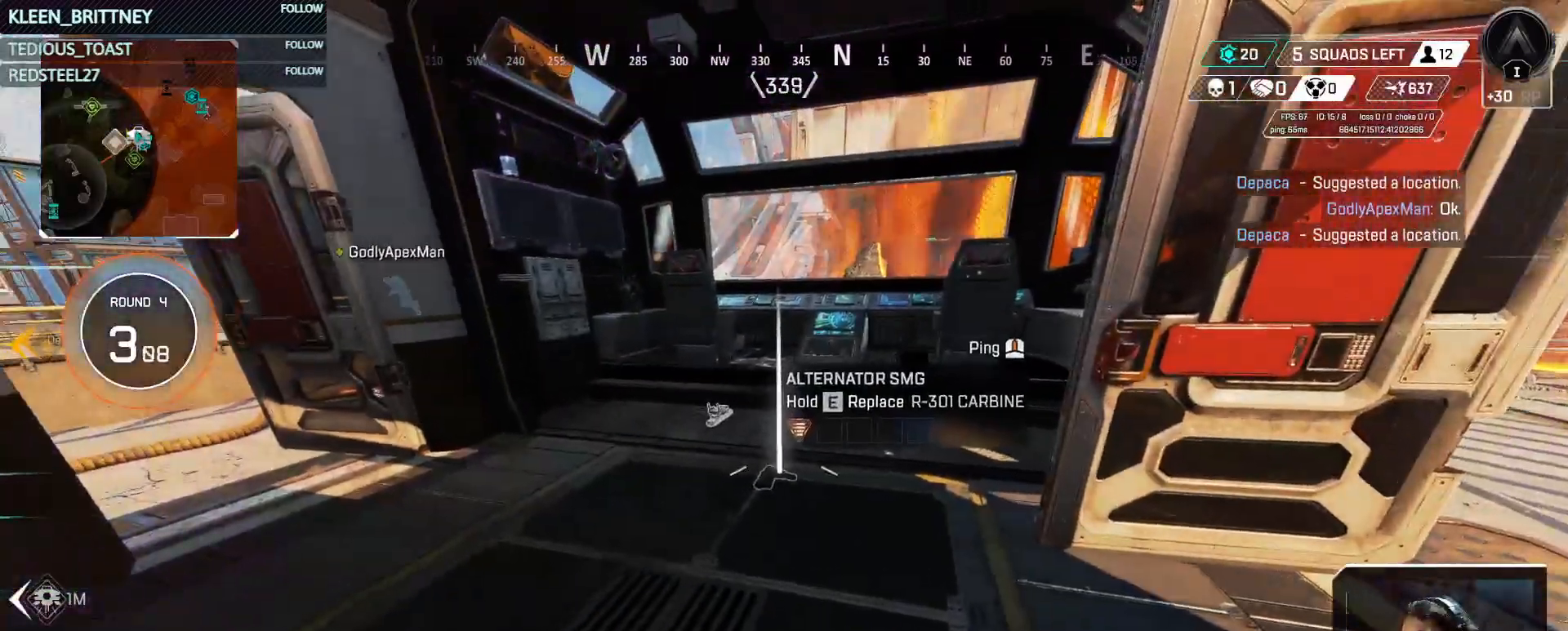
{"keys": [], "events": [[300, "r", "down"], [383, "r", "up"]]}
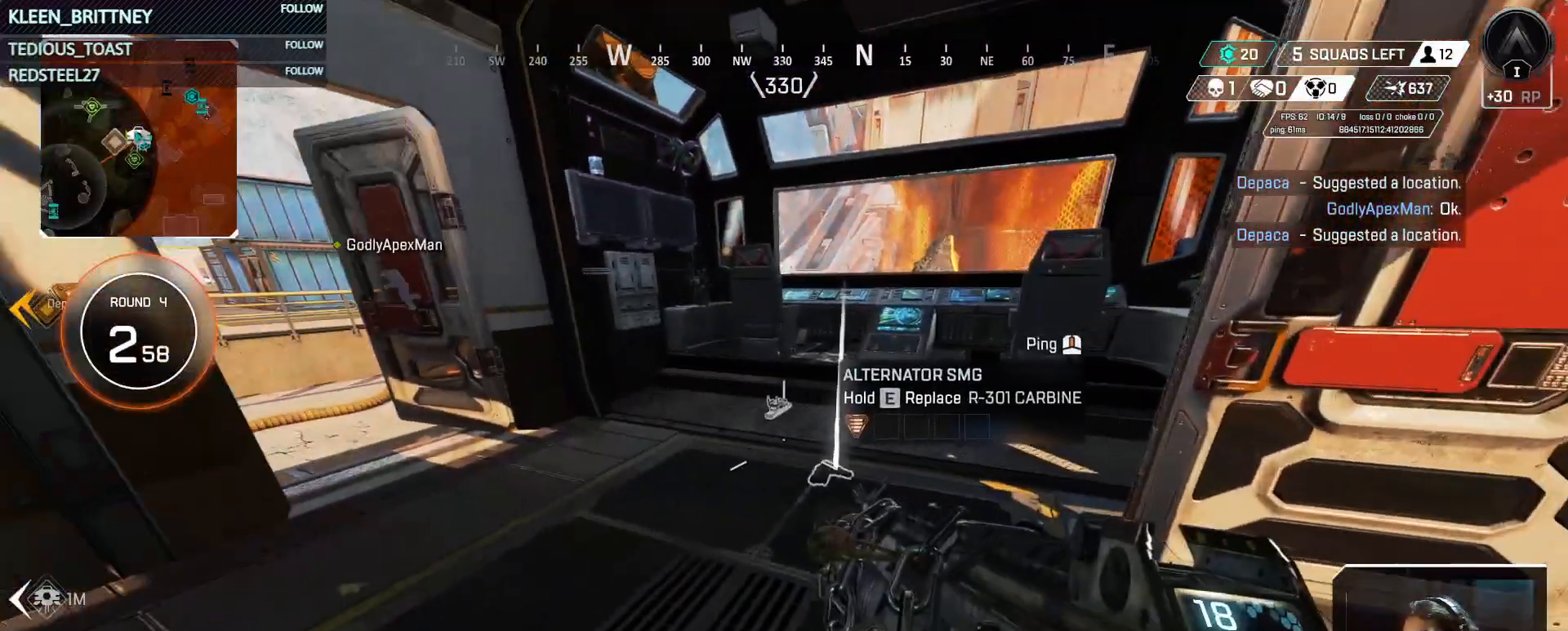
{"keys": ["e"], "events": [[83, "w", "down"], [400, "w", "up"], [450, "e", "down"]]}
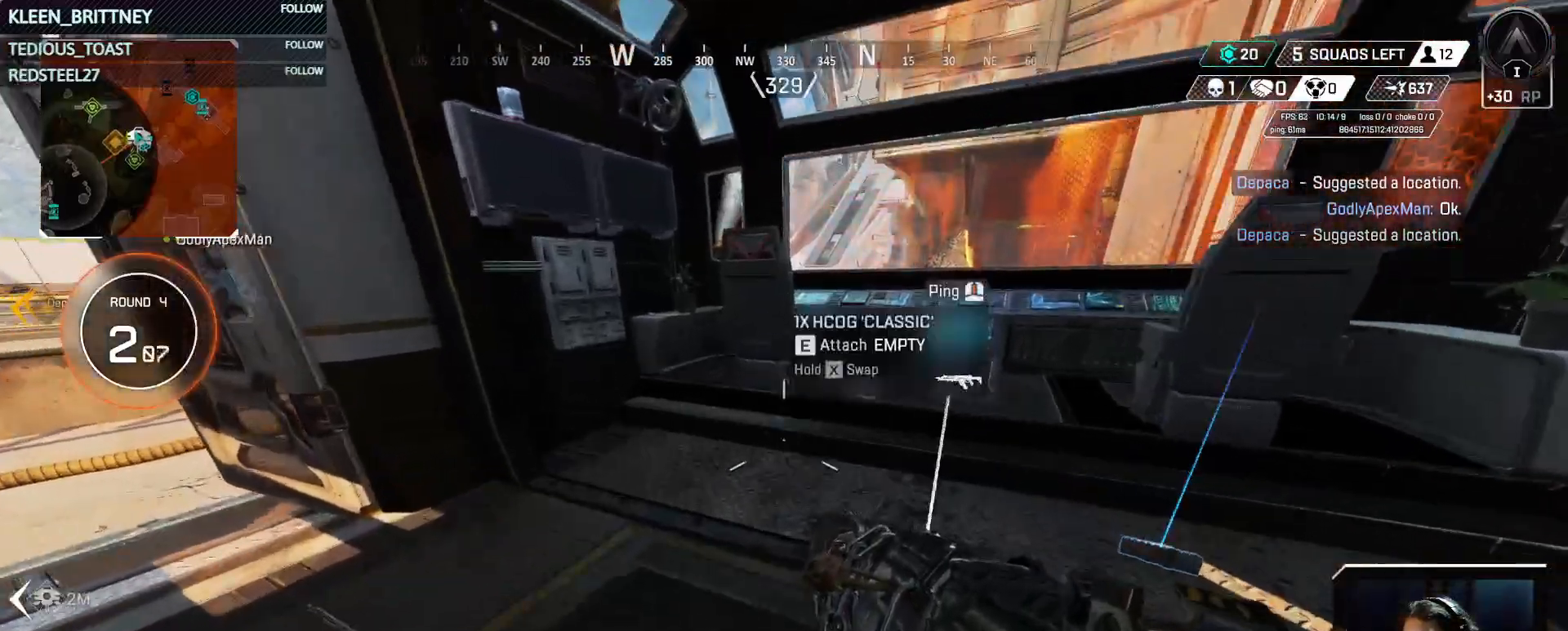
{"keys": [], "events": [[50, "e", "up"]]}
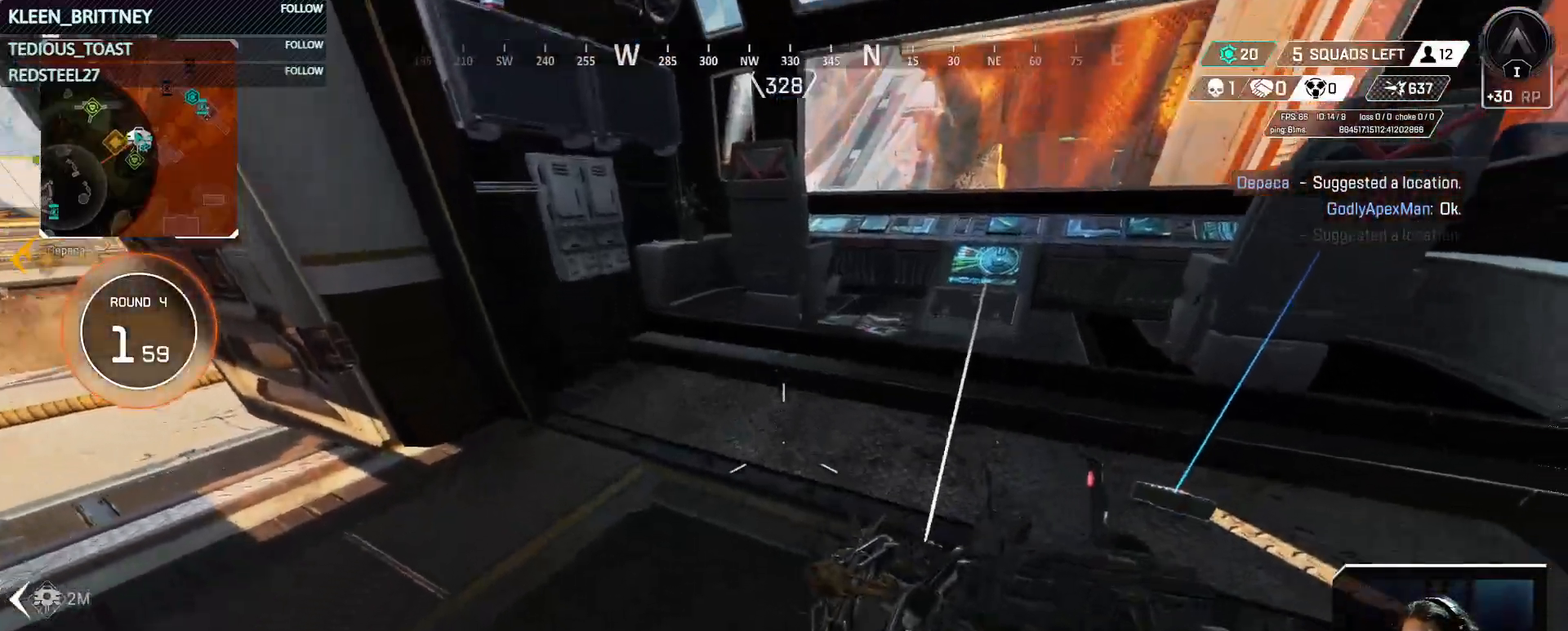
{"keys": [], "events": [[250, "3", "down"], [383, "3", "up"]]}
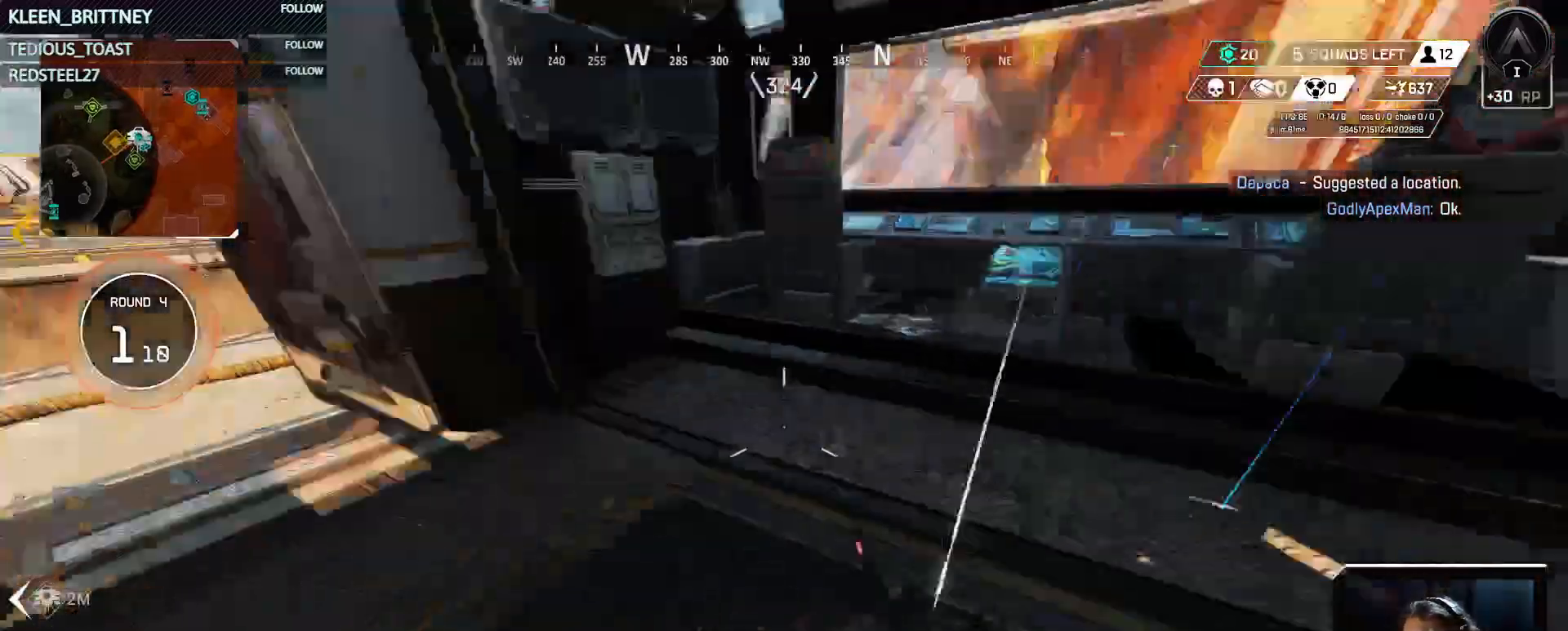
{"keys": ["w"], "events": [[83, "w", "down"], [167, "shift", "down"], [317, "shift", "up"]]}
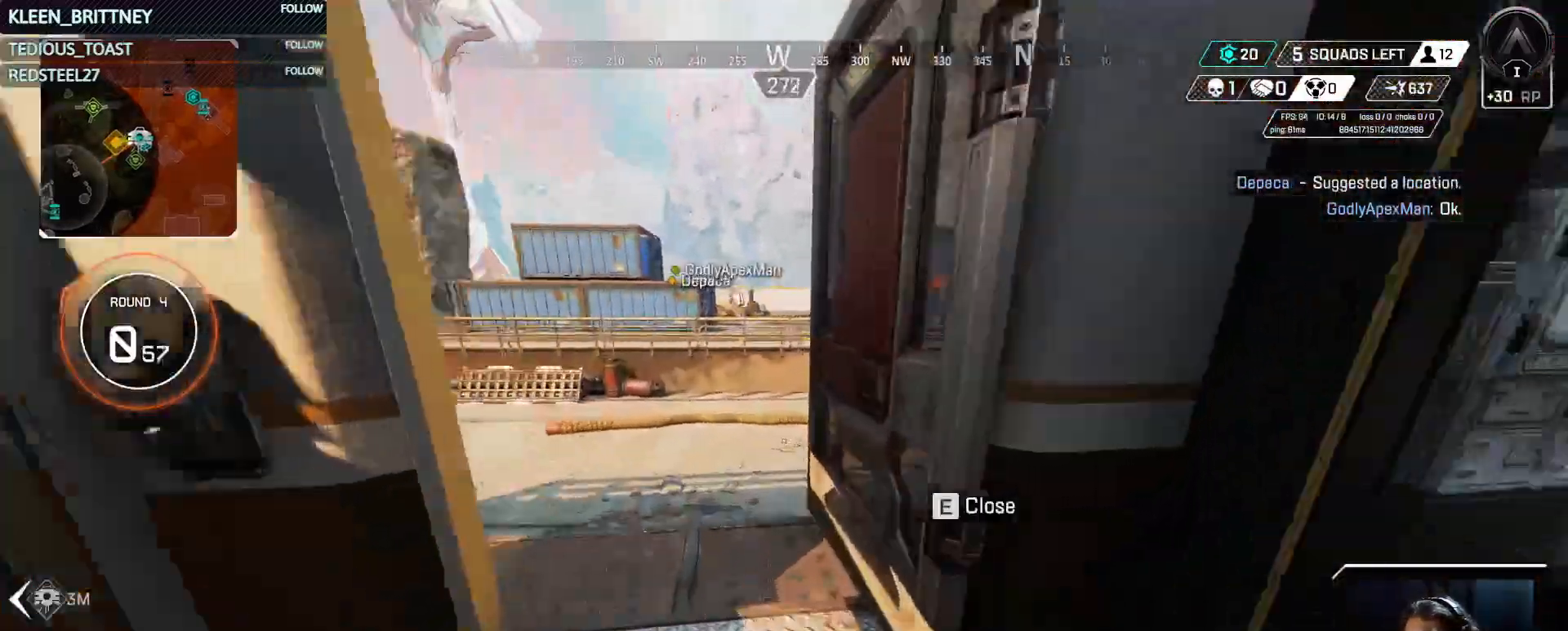
{"keys": ["ctrl", "w"], "events": [[133, "ctrl", "down"]]}
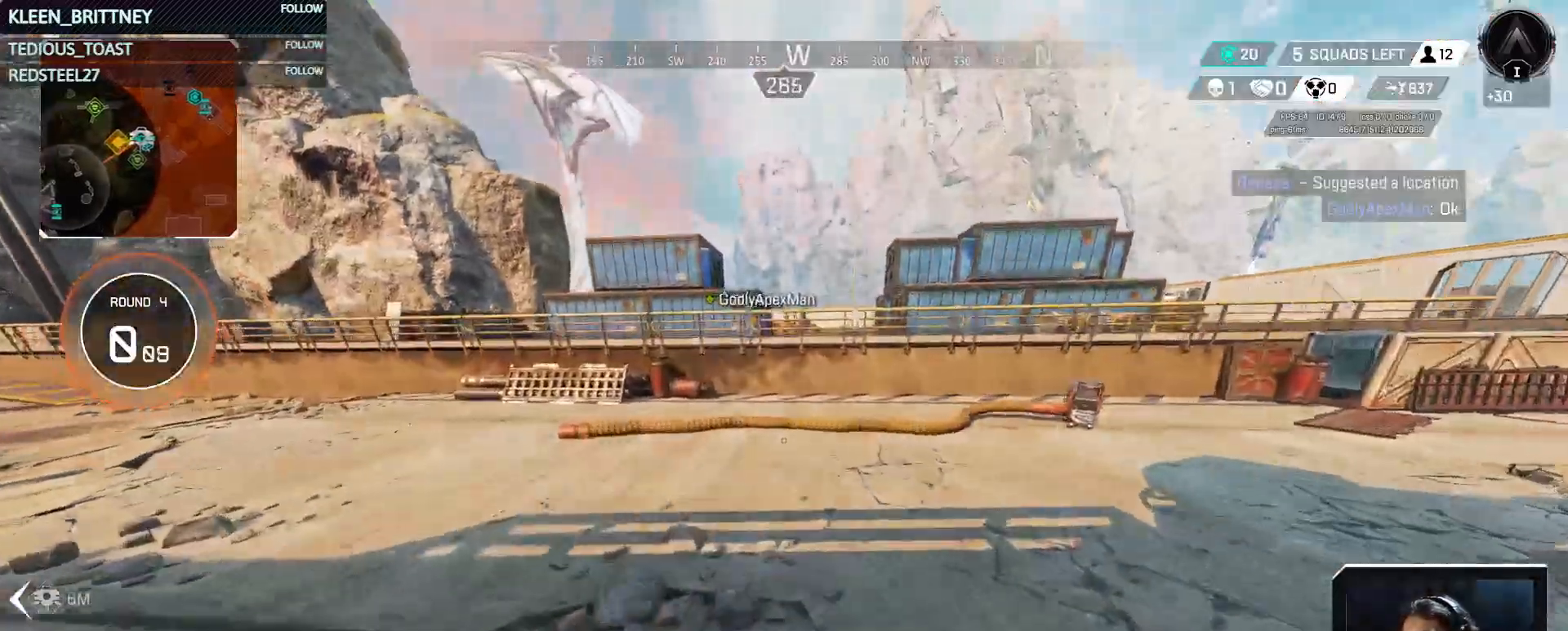
{"keys": ["w"], "events": [[67, "space", "down"], [150, "d", "down"], [200, "ctrl", "up"], [200, "space", "up"], [250, "d", "up"], [350, "shift", "down"], [483, "shift", "up"]]}
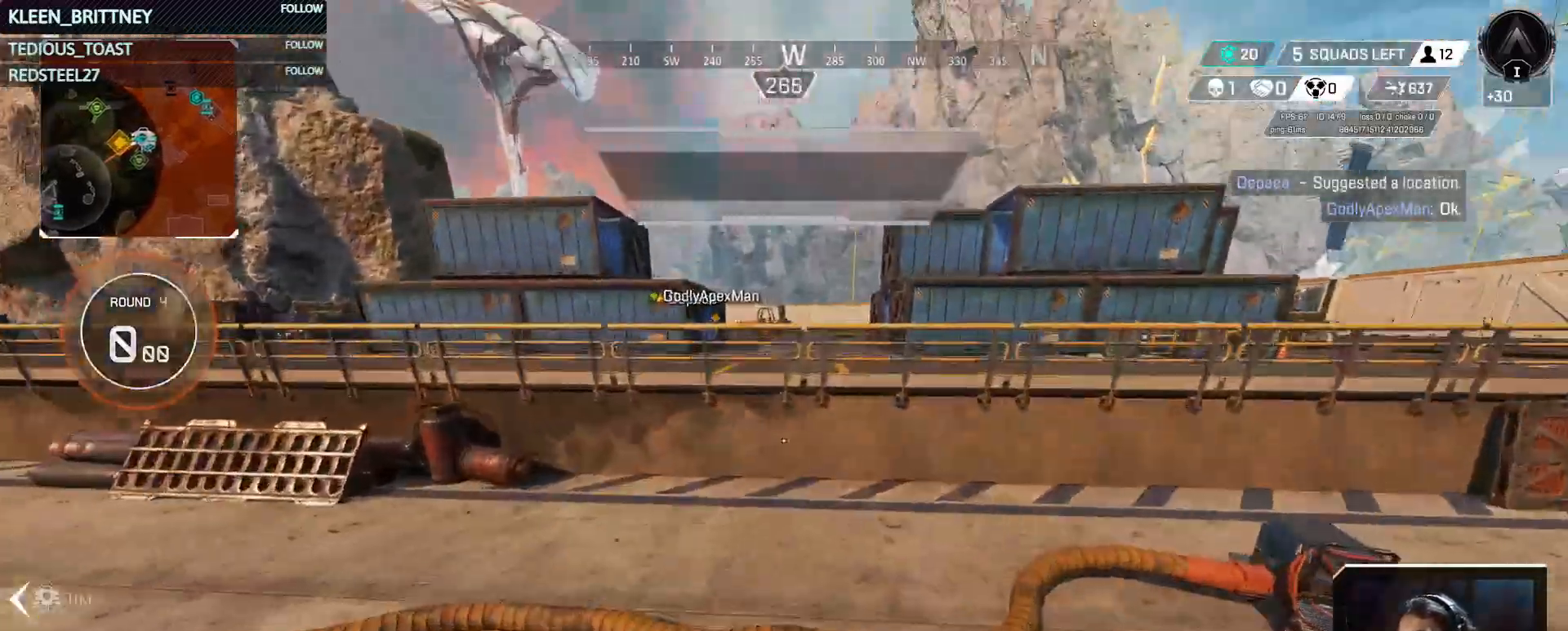
{"keys": ["w"], "events": []}
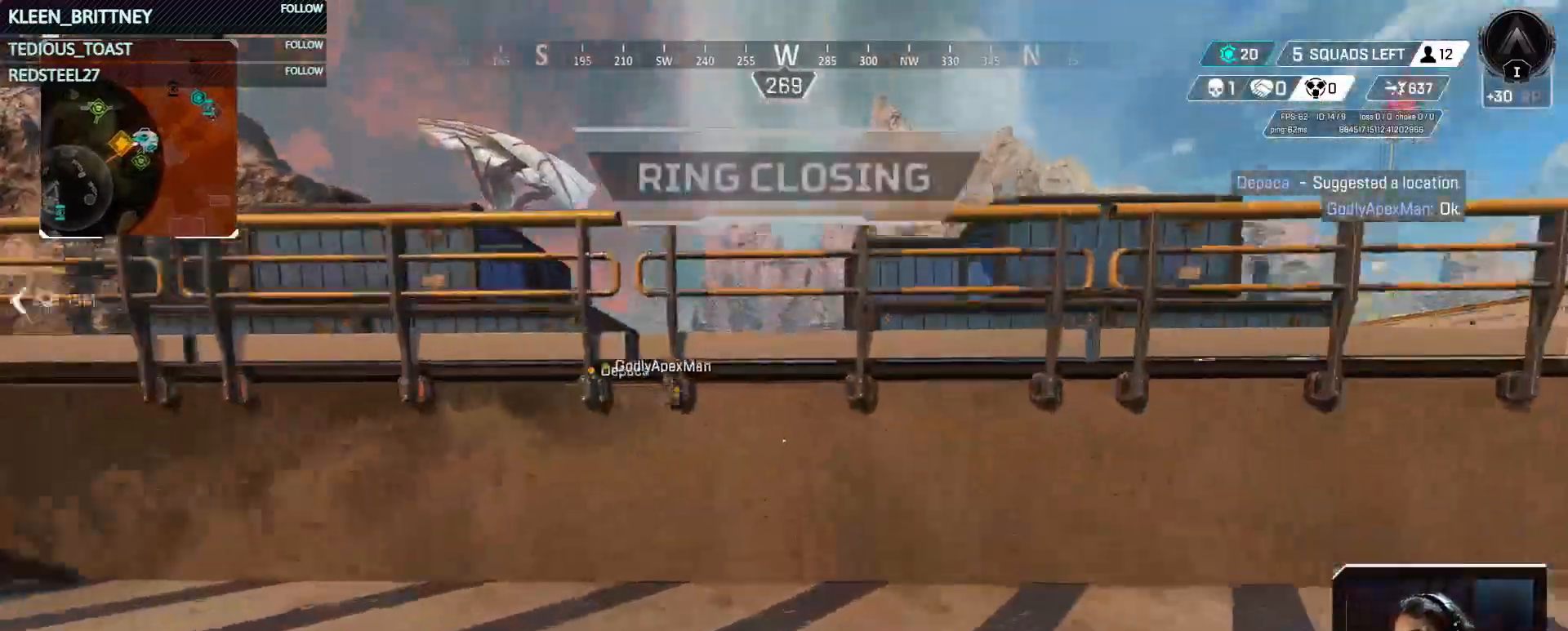
{"keys": ["w"], "events": [[183, "space", "down"], [367, "space", "up"]]}
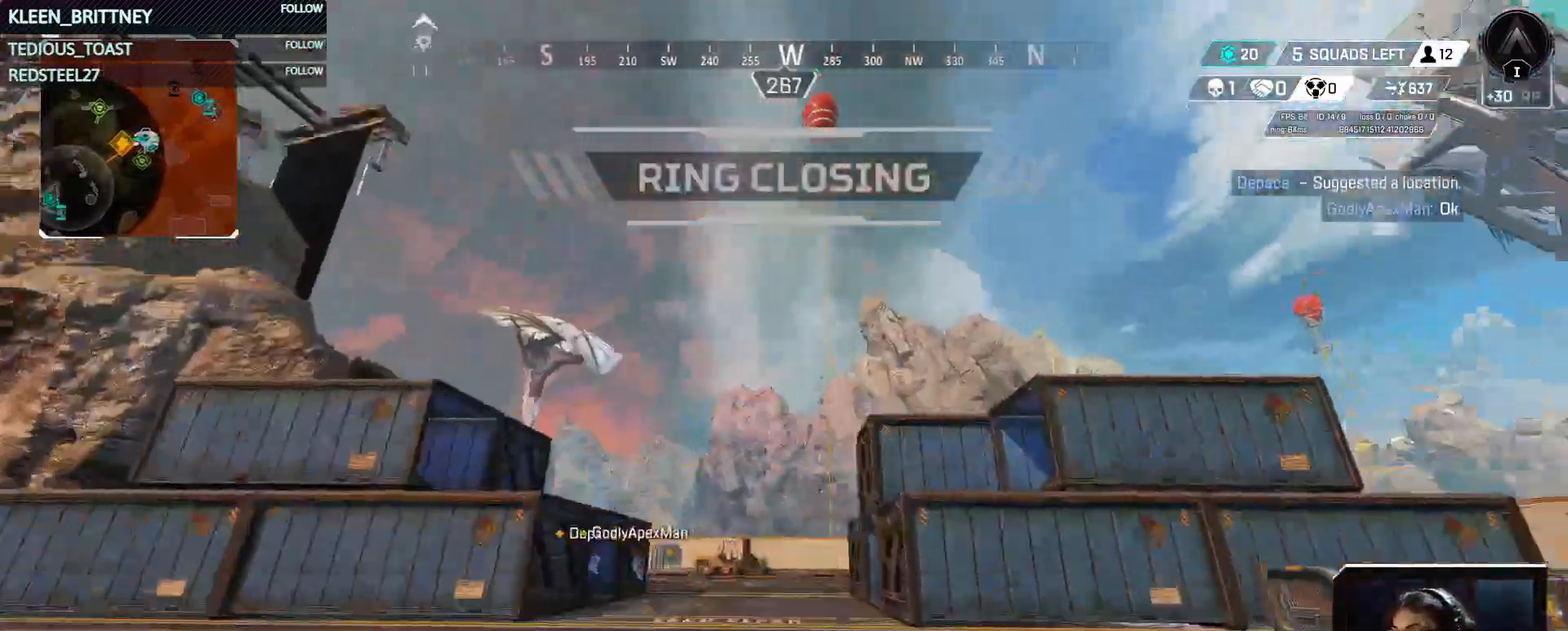
{"keys": ["w"], "events": []}
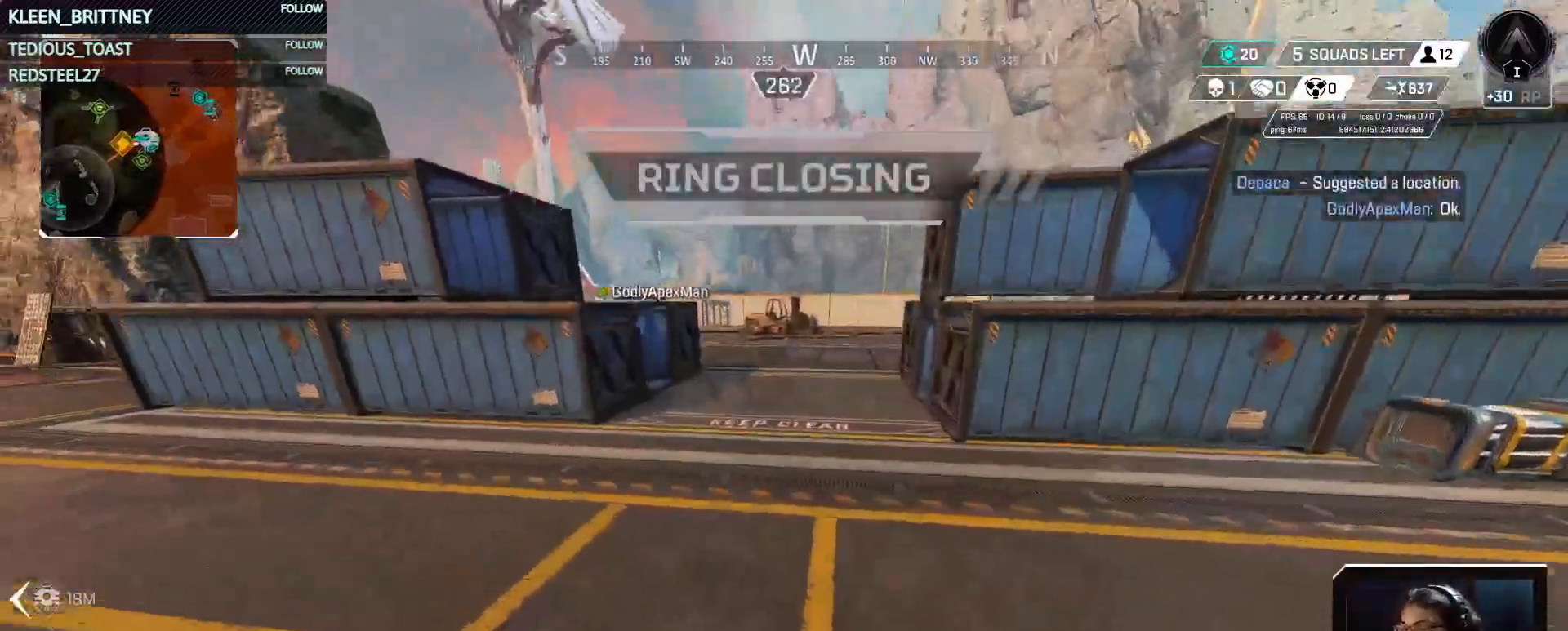
{"keys": ["w"], "events": [[83, "space", "down"], [267, "space", "up"]]}
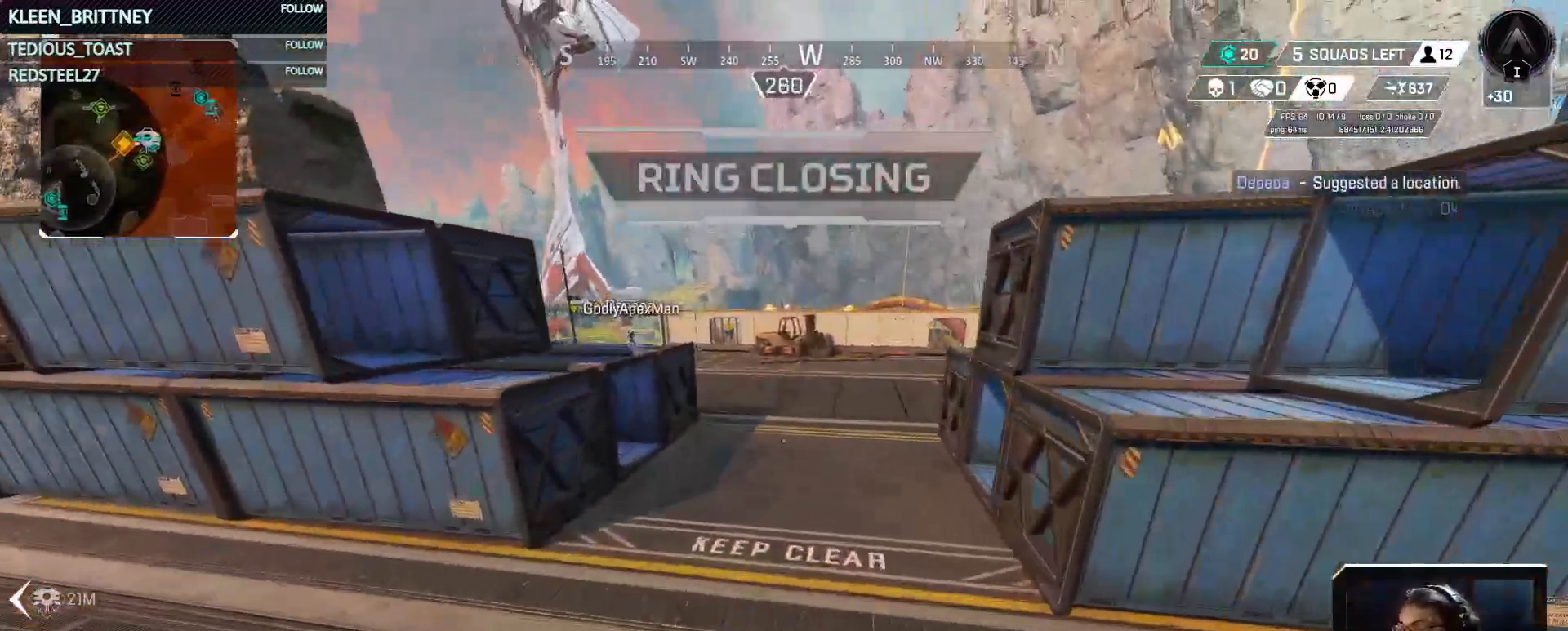
{"keys": ["ctrl", "w"], "events": [[183, "ctrl", "down"]]}
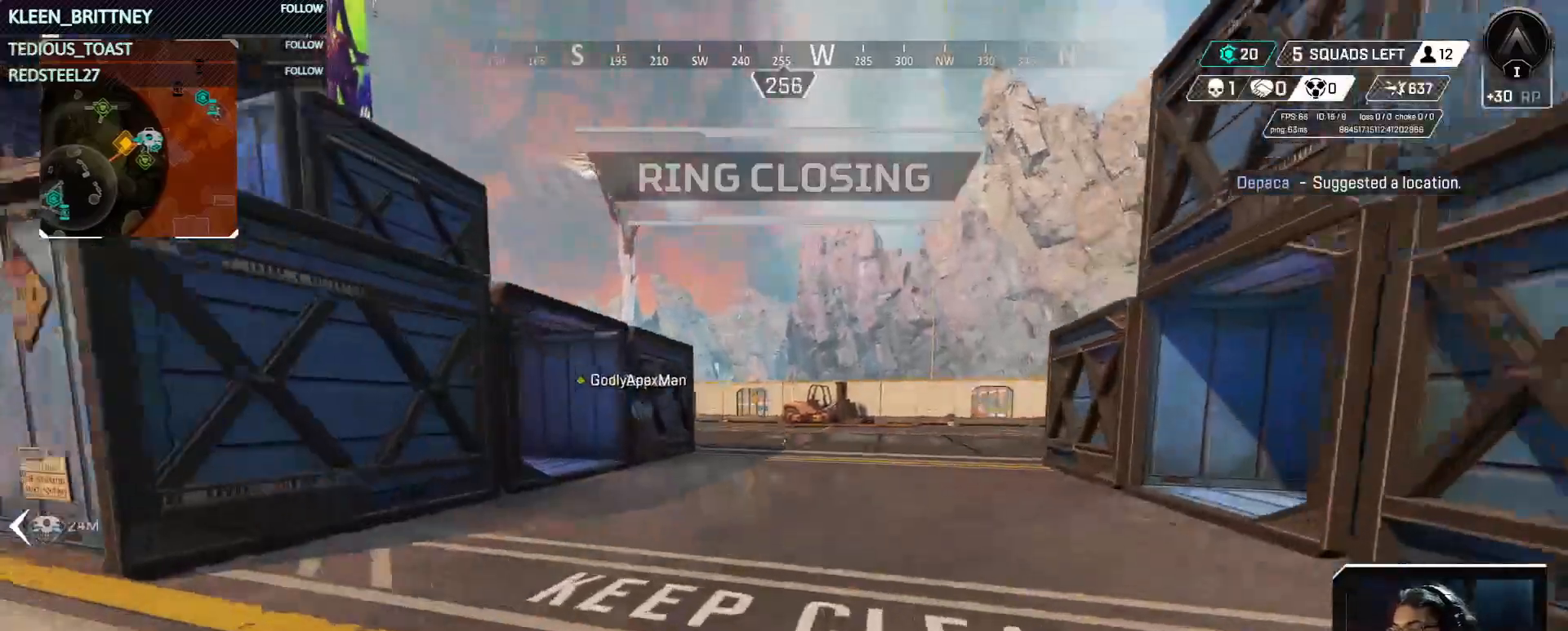
{"keys": ["w"], "events": [[433, "ctrl", "up"]]}
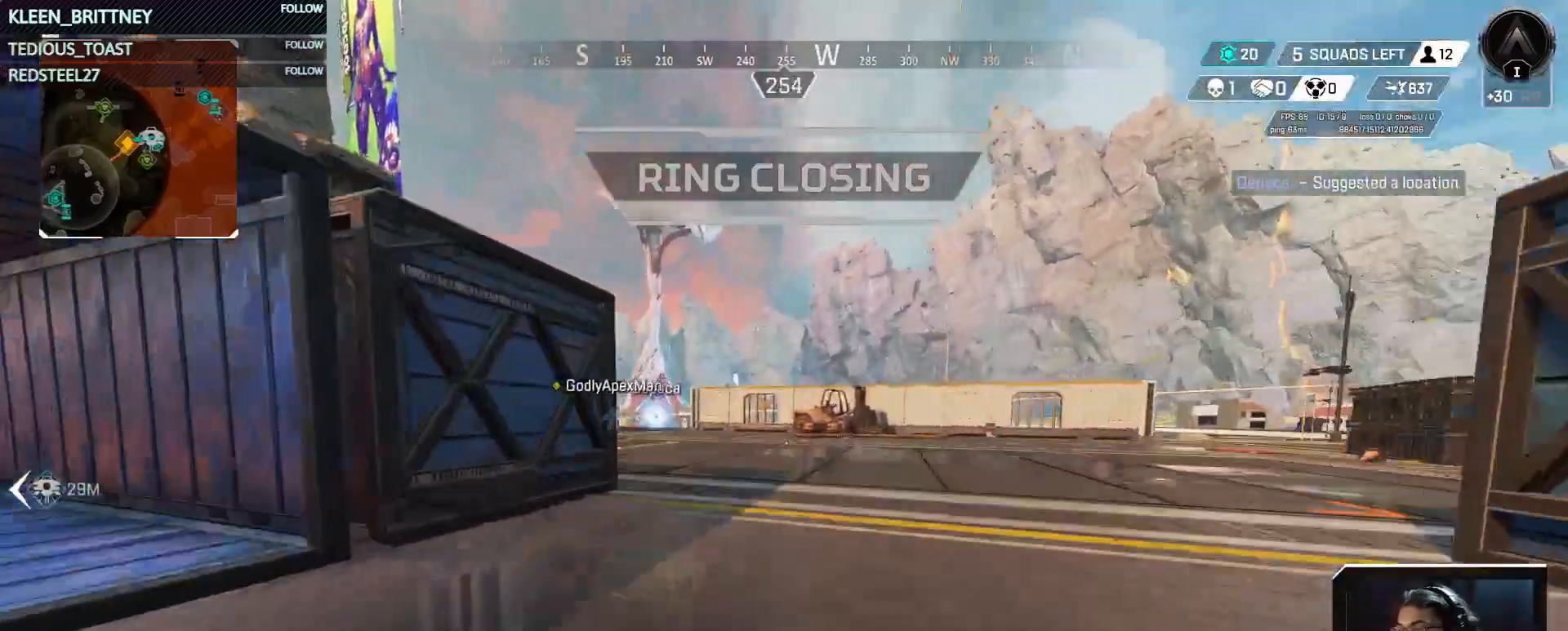
{"keys": ["a"], "events": [[83, "shift", "down"], [167, "shift", "up"], [450, "a", "down"], [450, "w", "up"]]}
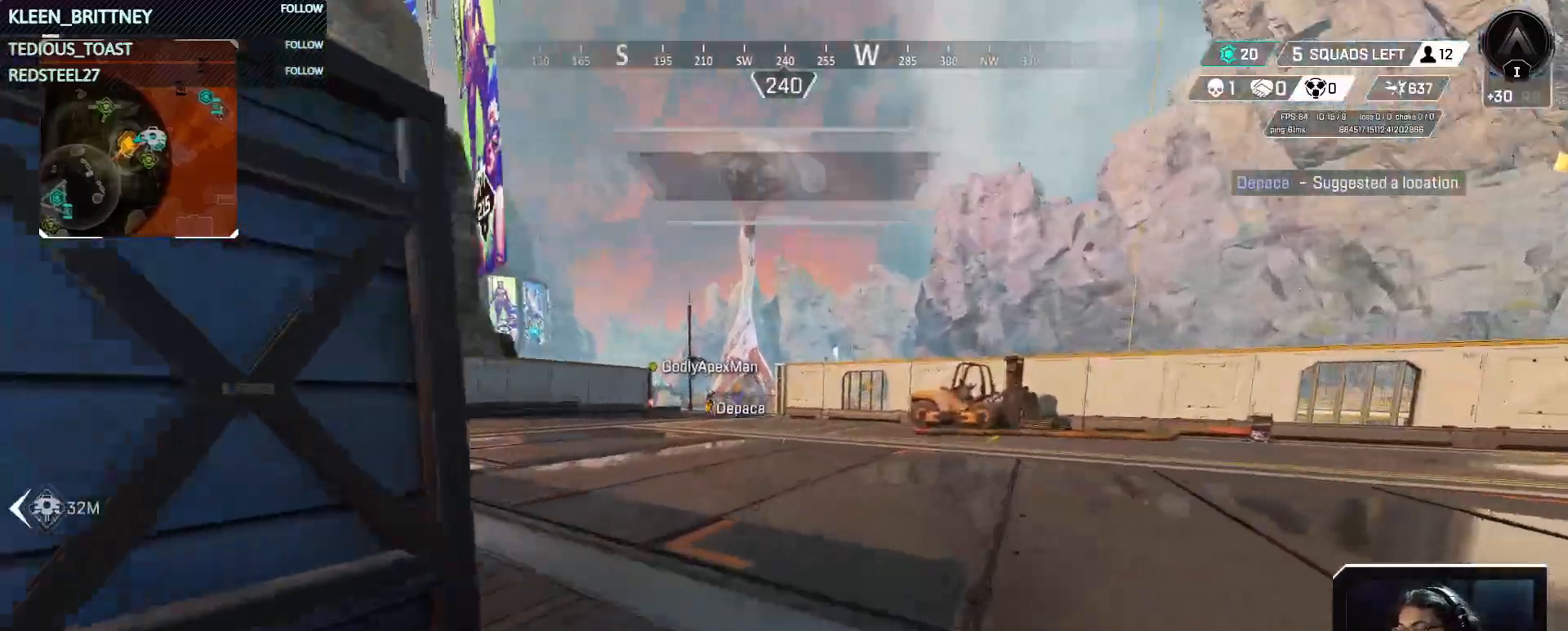
{"keys": ["s"], "events": [[317, "s", "down"], [417, "a", "up"]]}
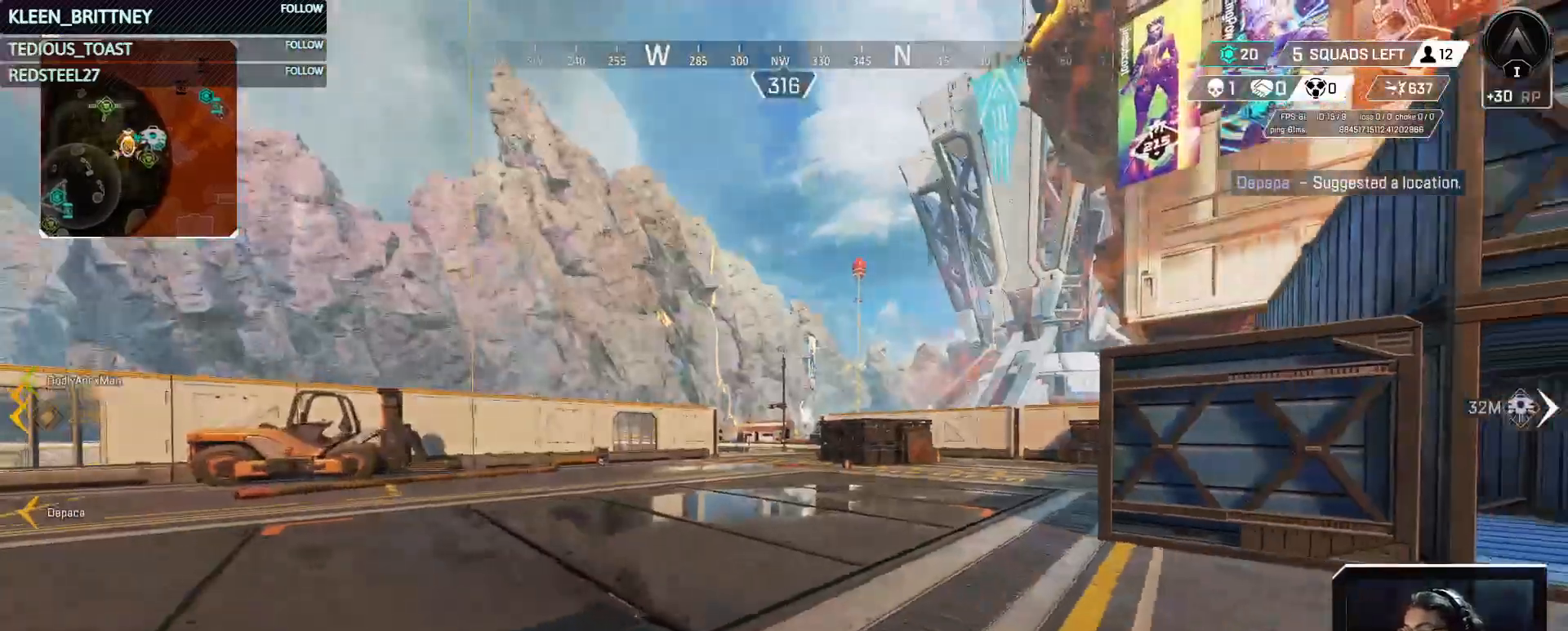
{"keys": ["d"], "events": [[67, "d", "down"], [100, "s", "up"], [250, "2", "down"], [333, "2", "up"]]}
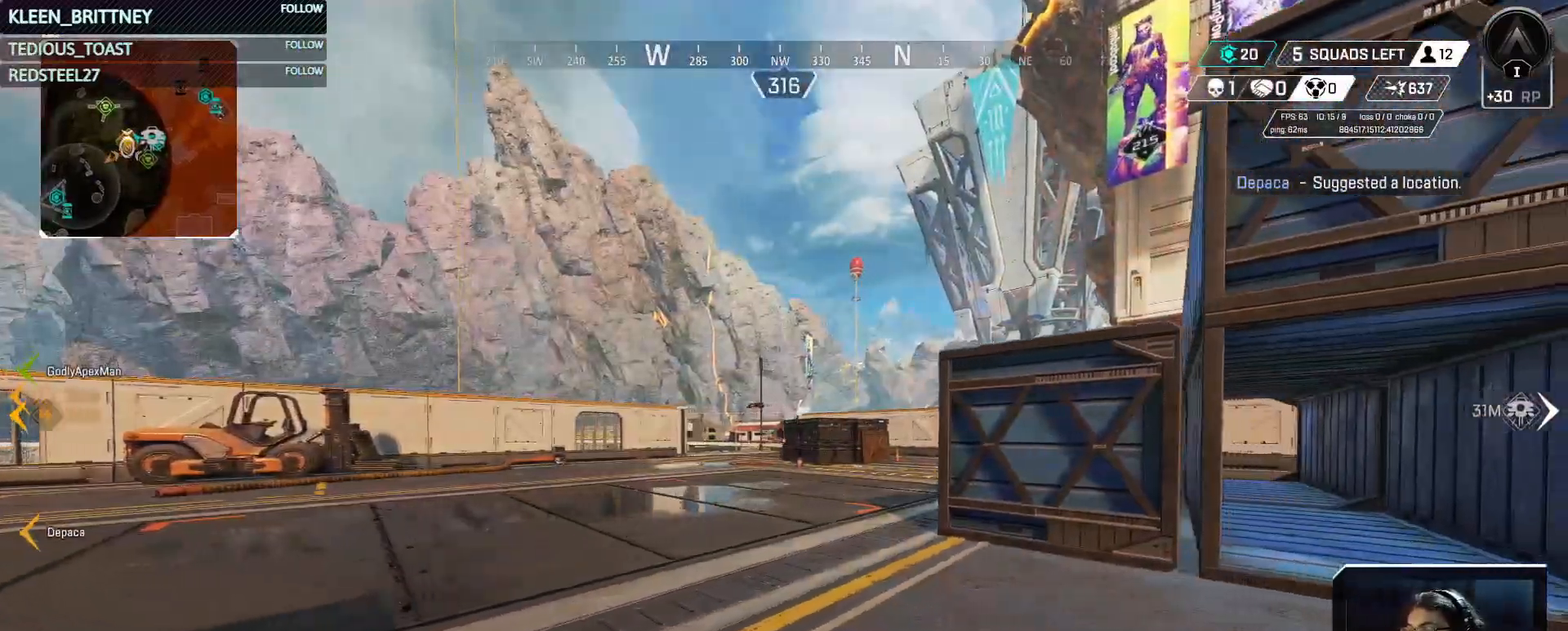
{"keys": ["a"], "events": [[33, "d", "up"], [267, "a", "down"], [367, "w", "down"], [450, "w", "up"]]}
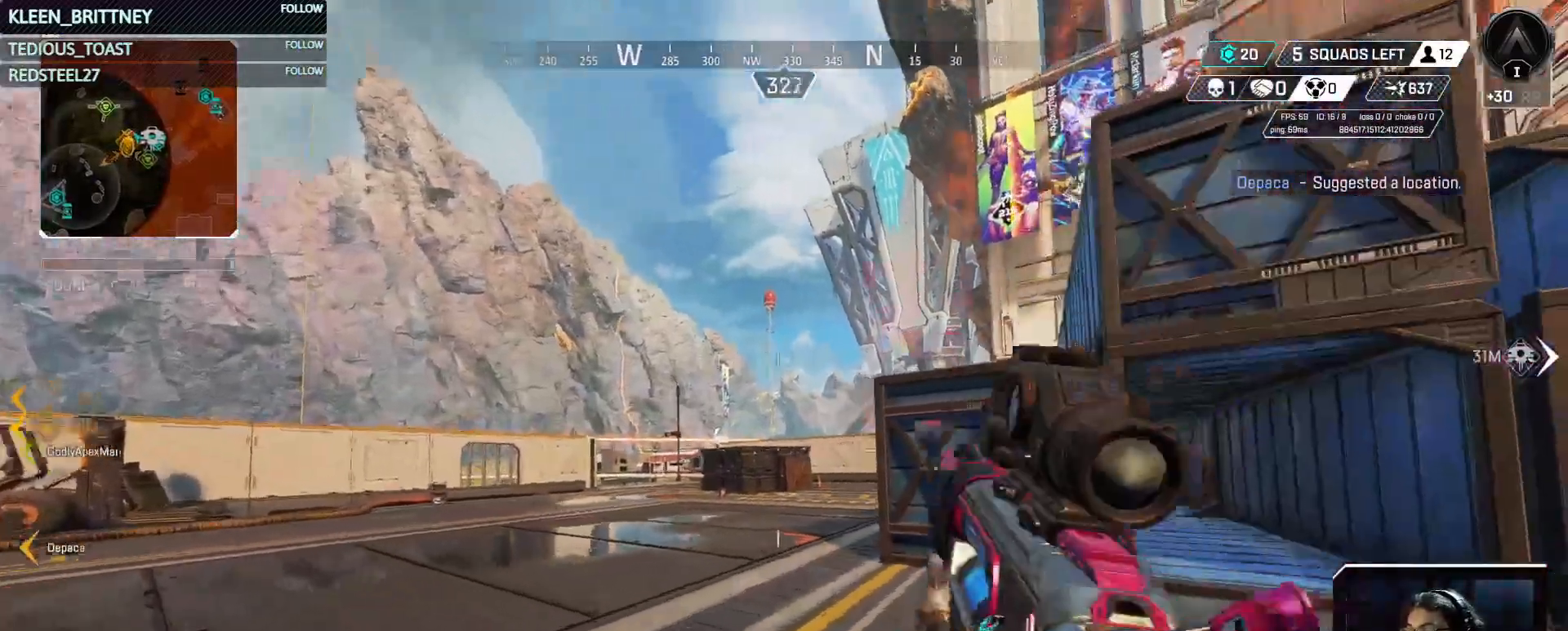
{"keys": ["a", "s"], "events": [[233, "s", "down"]]}
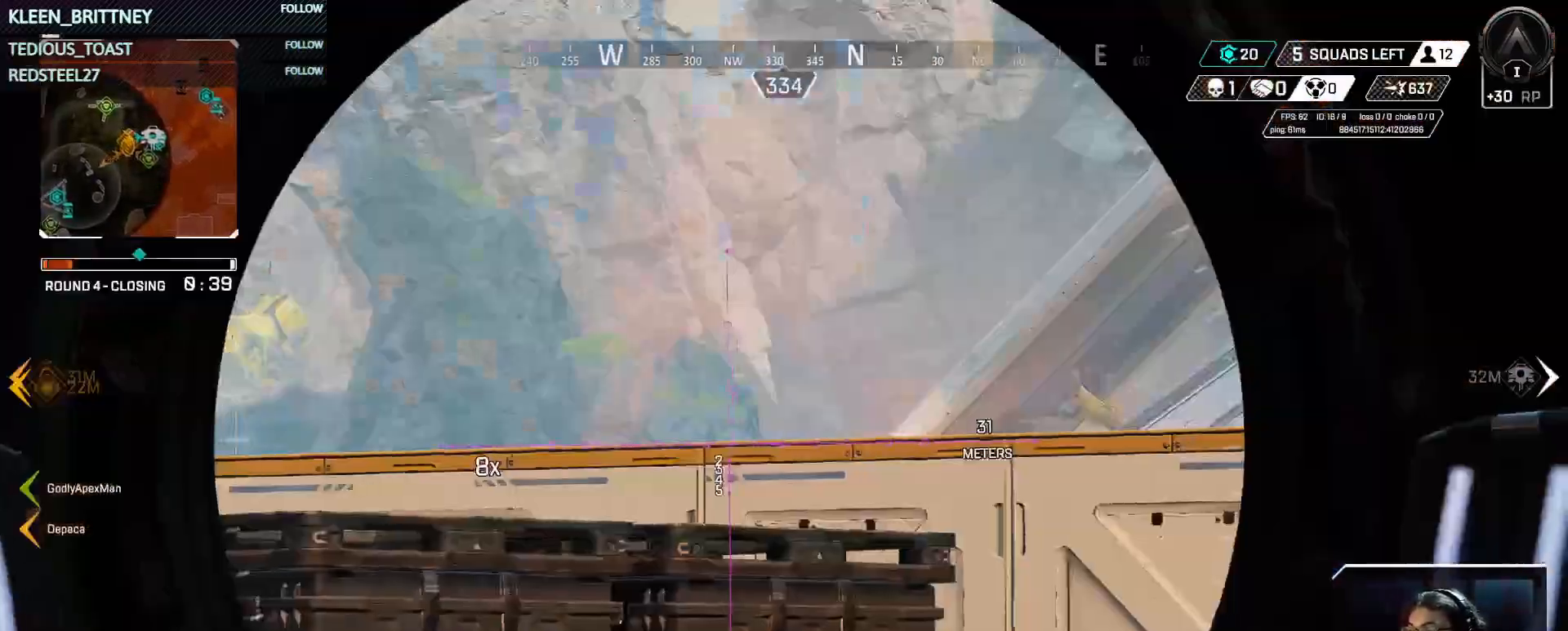
{"keys": [], "events": [[150, "s", "up"], [200, "a", "up"]]}
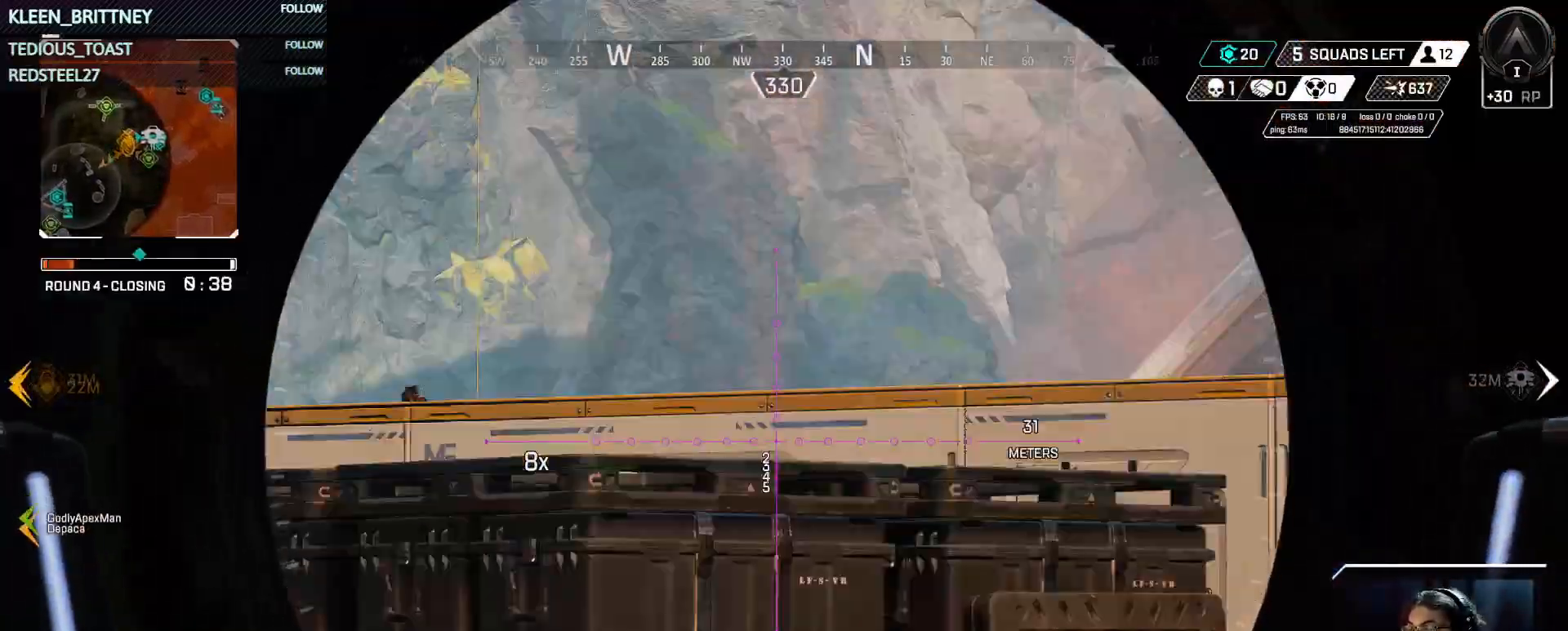
{"keys": ["w"], "events": [[117, "w", "down"], [167, "shift", "down"], [317, "3", "down"], [317, "shift", "up"], [400, "3", "up"]]}
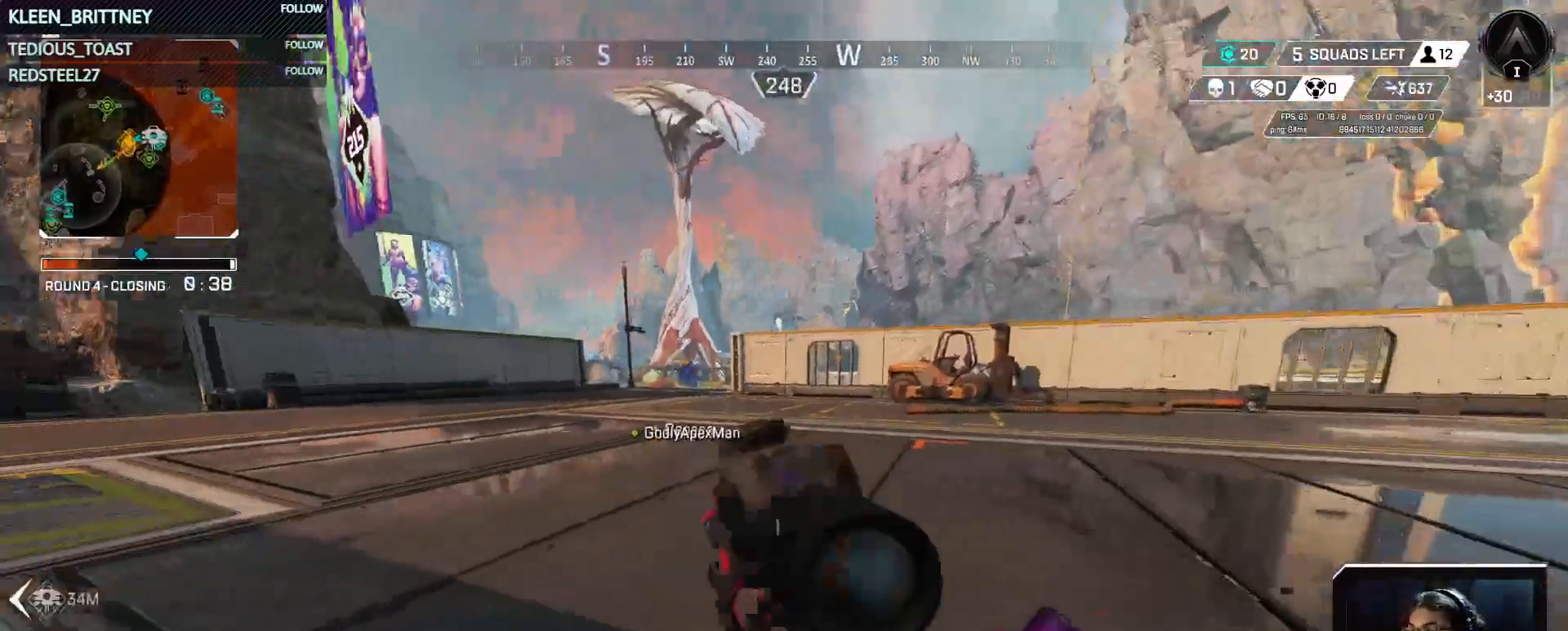
{"keys": ["w"], "events": []}
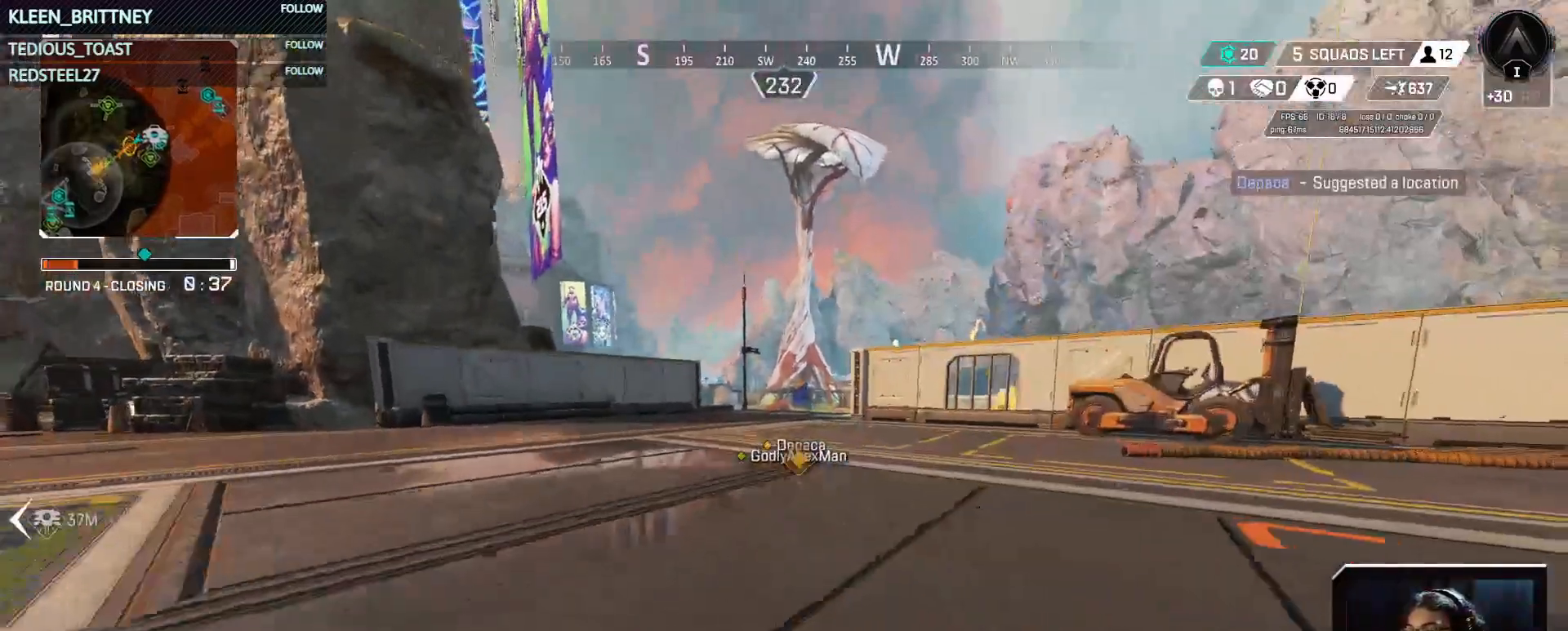
{"keys": ["ctrl", "space", "w"], "events": [[67, "ctrl", "down"], [483, "space", "down"]]}
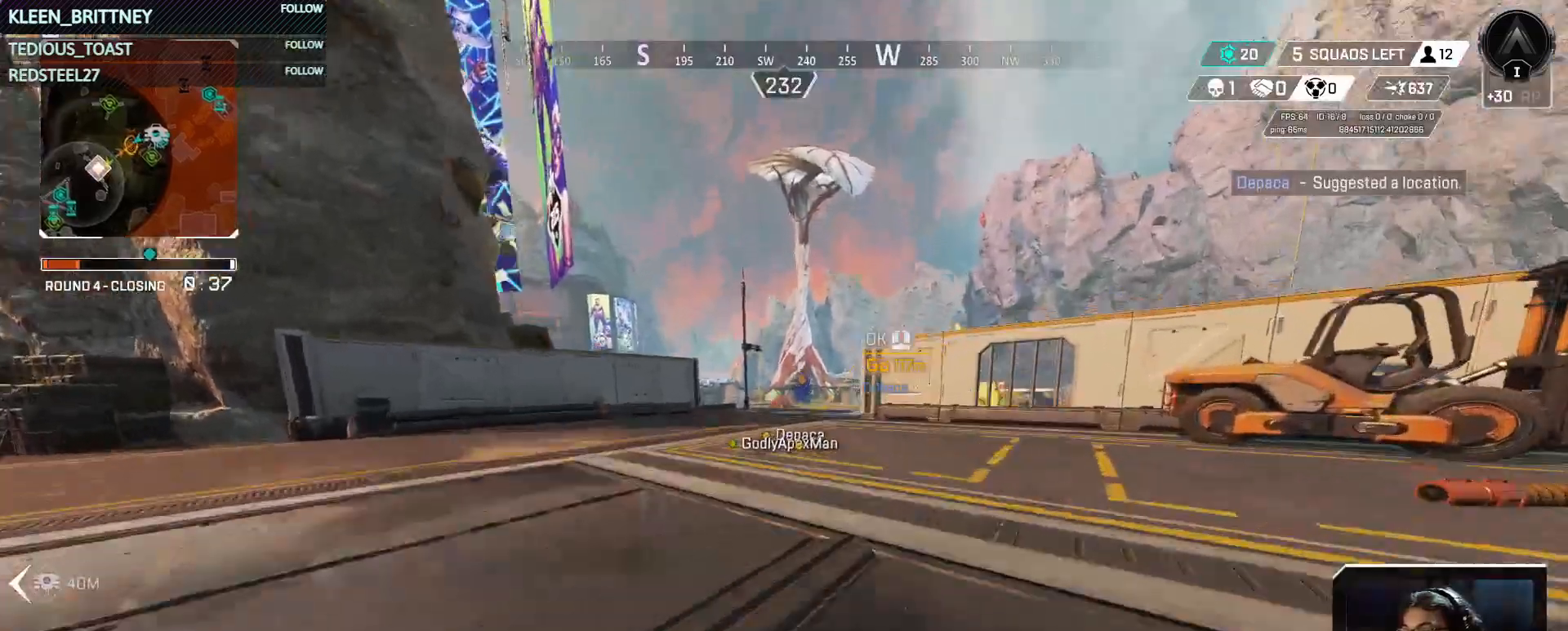
{"keys": ["shift", "w"], "events": [[167, "space", "up"], [317, "ctrl", "up"], [500, "shift", "down"]]}